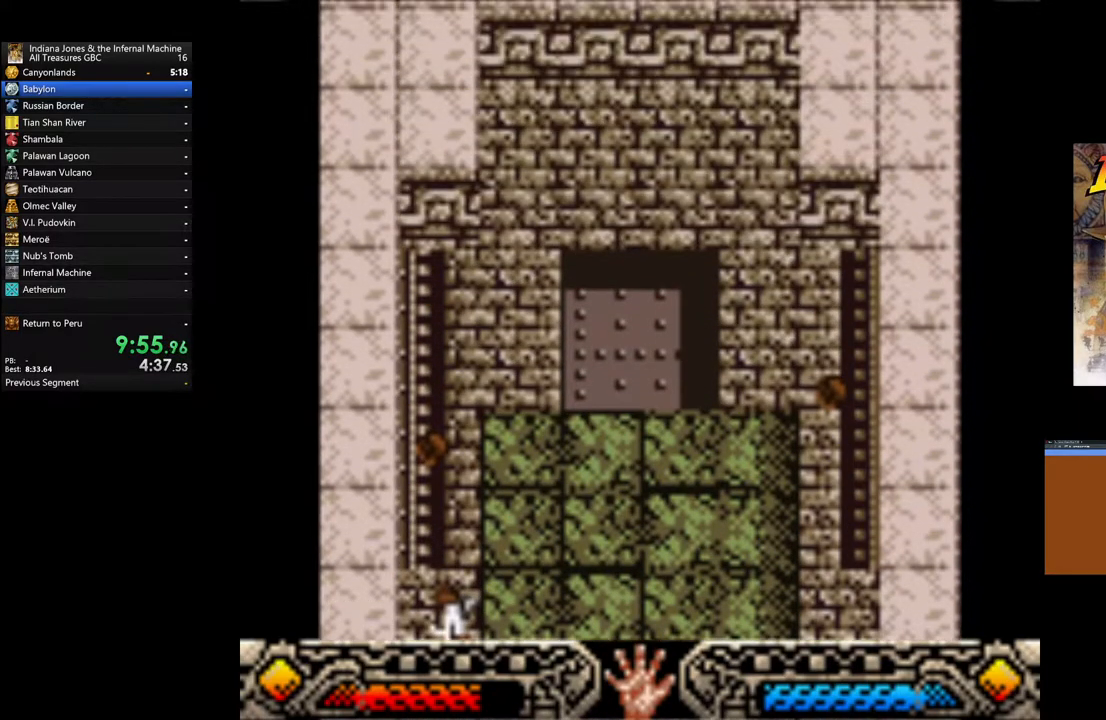
Gameplay with a controller (Xbox layout); each line is a JSON object with the inputs held at the frame after it. "events" lists button and stick changes between this image and that frame as [ms after this image, input, new state], when the widget could be followed in between.
{"buttons": [], "left_stick": "down-right", "right_stick": "center", "events": []}
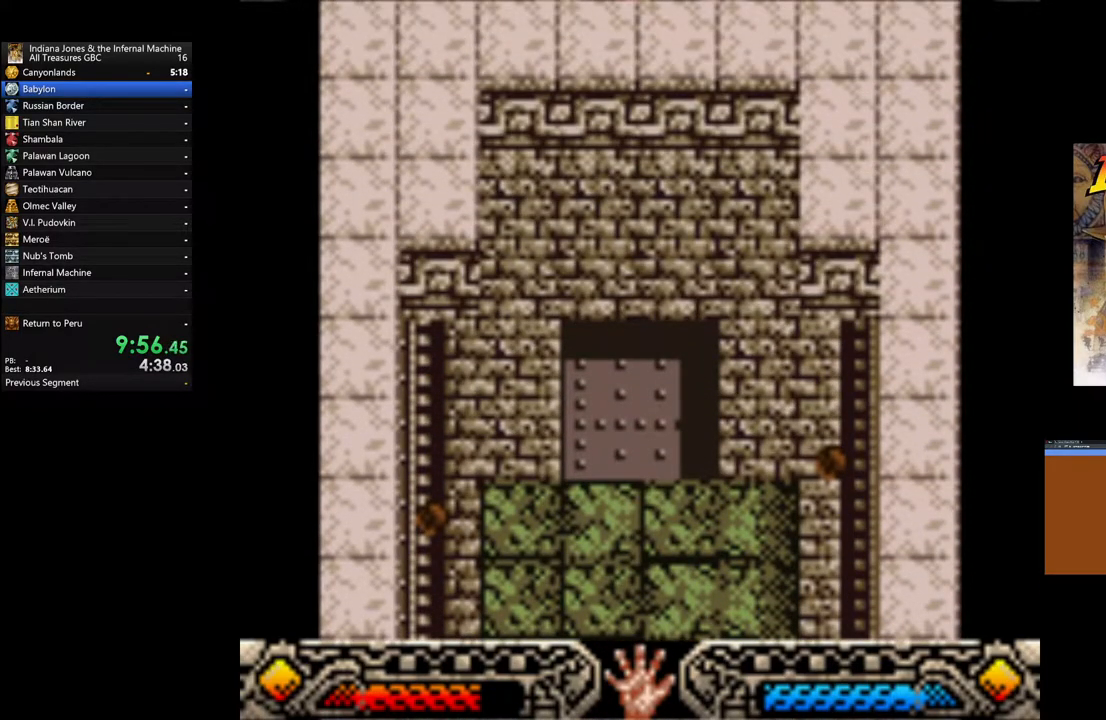
{"buttons": [], "left_stick": "down-right", "right_stick": "center", "events": [[200, "A", "down"], [317, "A", "up"]]}
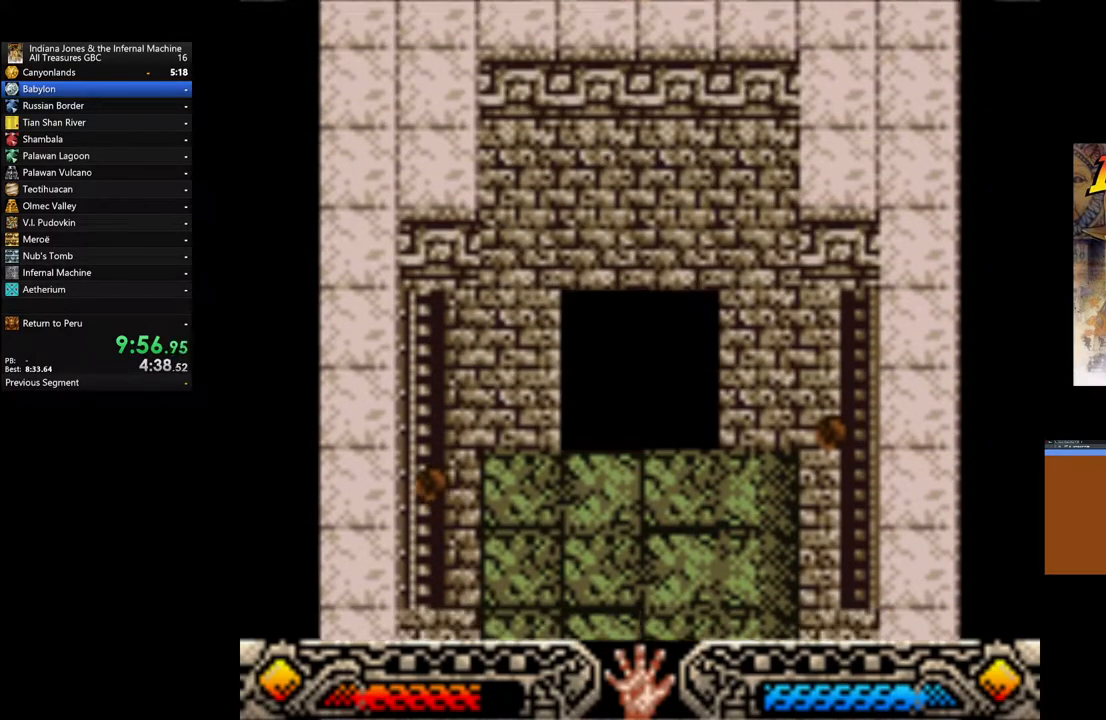
{"buttons": ["A"], "left_stick": "down-right", "right_stick": "center", "events": [[417, "A", "down"]]}
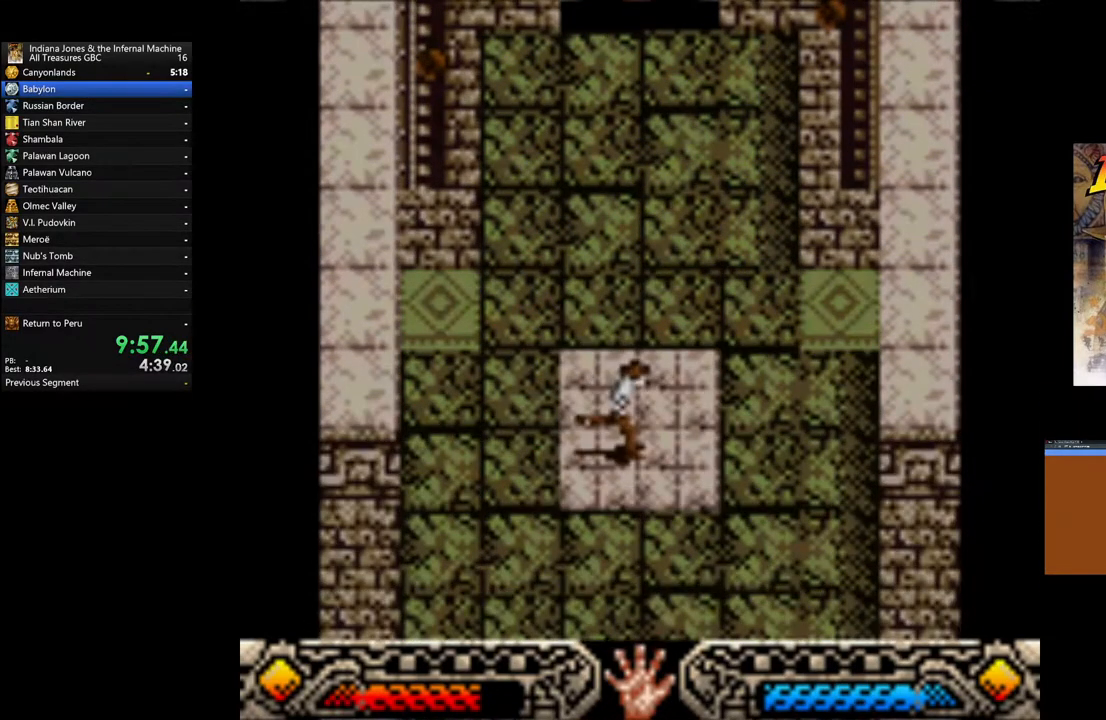
{"buttons": [], "left_stick": "down-left", "right_stick": "center", "events": [[67, "A", "up"], [217, "left_stick", "down"], [400, "left_stick", "down-left"]]}
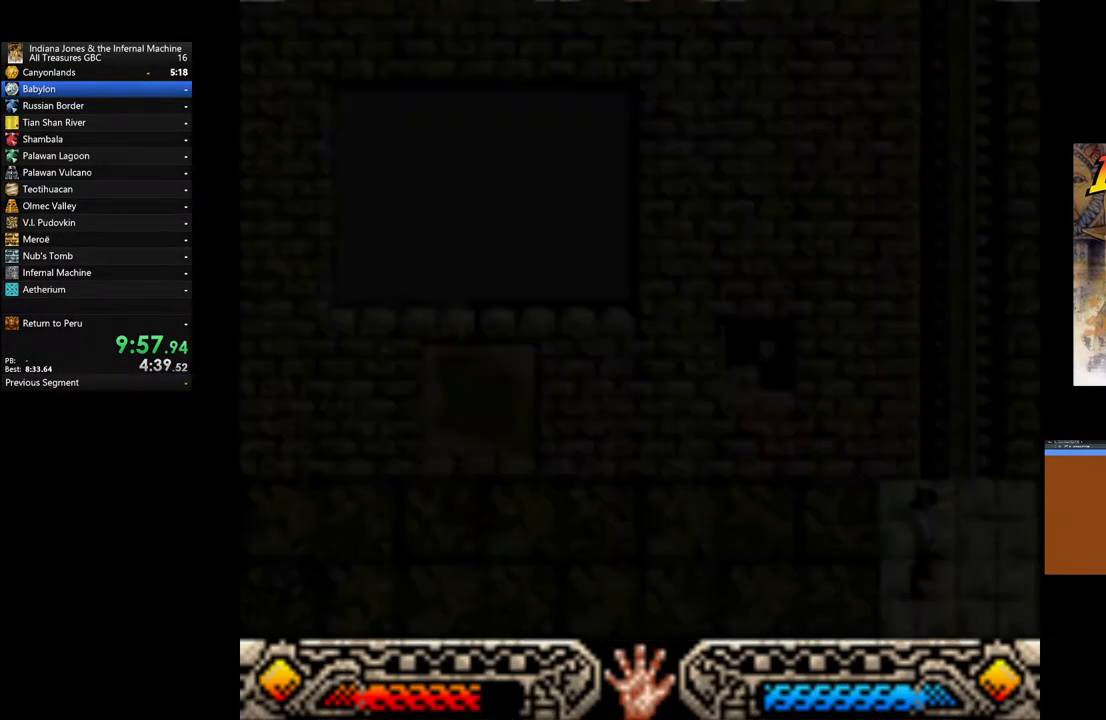
{"buttons": [], "left_stick": "down-left", "right_stick": "center", "events": []}
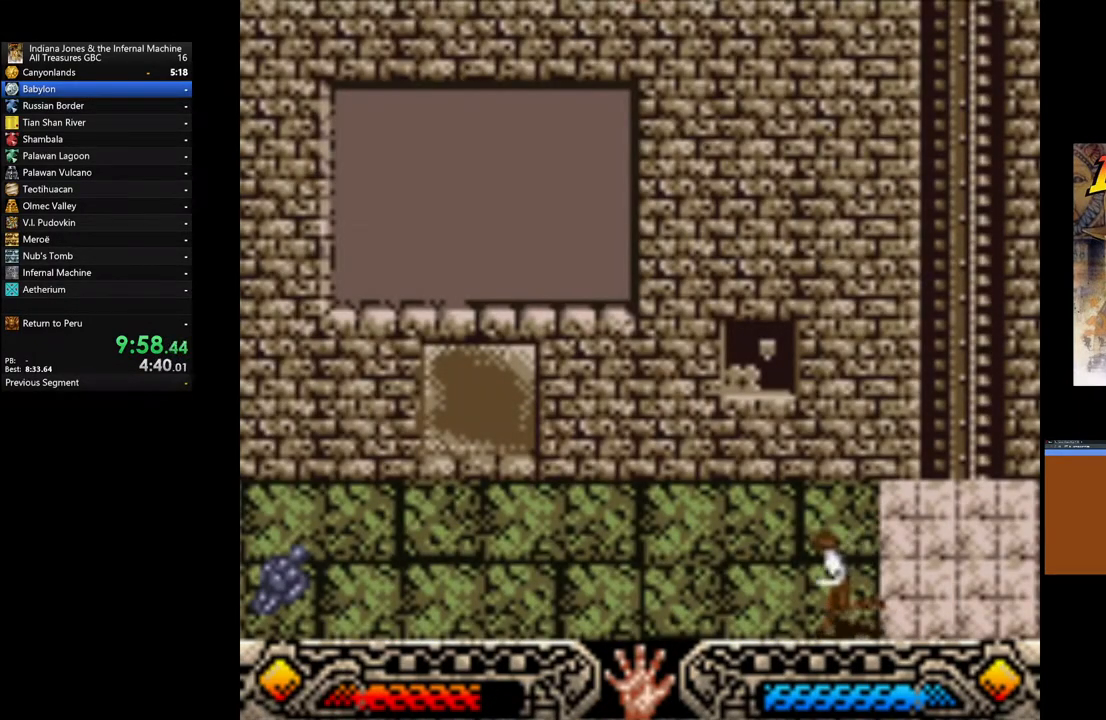
{"buttons": [], "left_stick": "left", "right_stick": "center", "events": [[433, "left_stick", "left"]]}
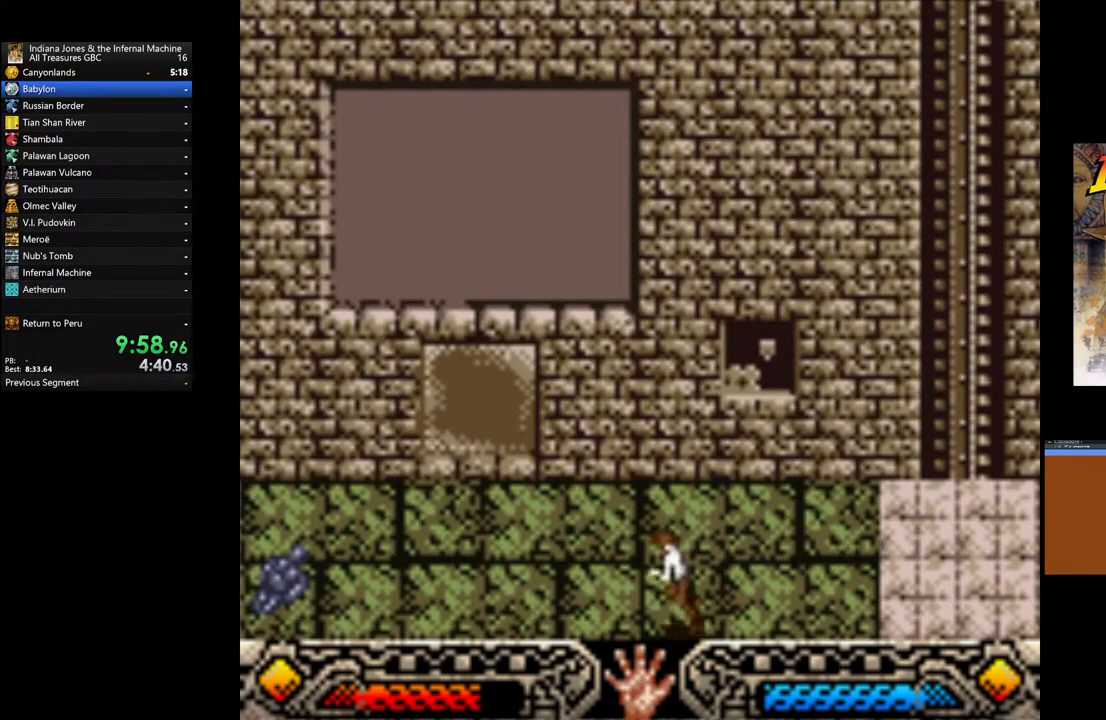
{"buttons": [], "left_stick": "left", "right_stick": "center", "events": []}
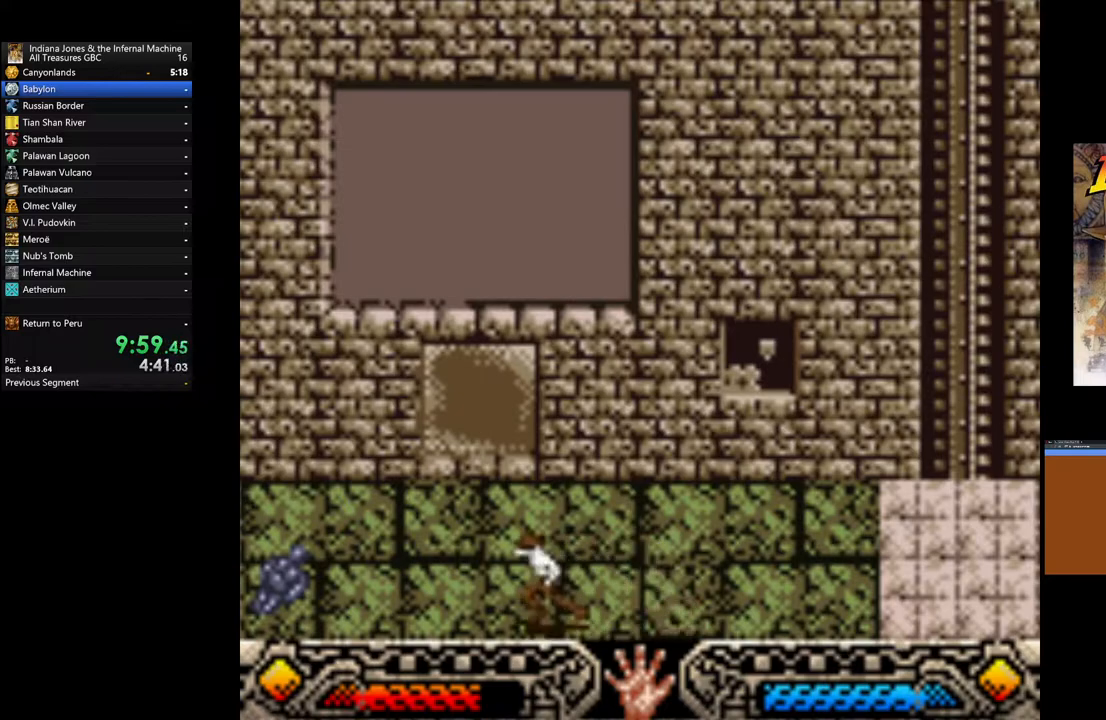
{"buttons": [], "left_stick": "left", "right_stick": "center", "events": []}
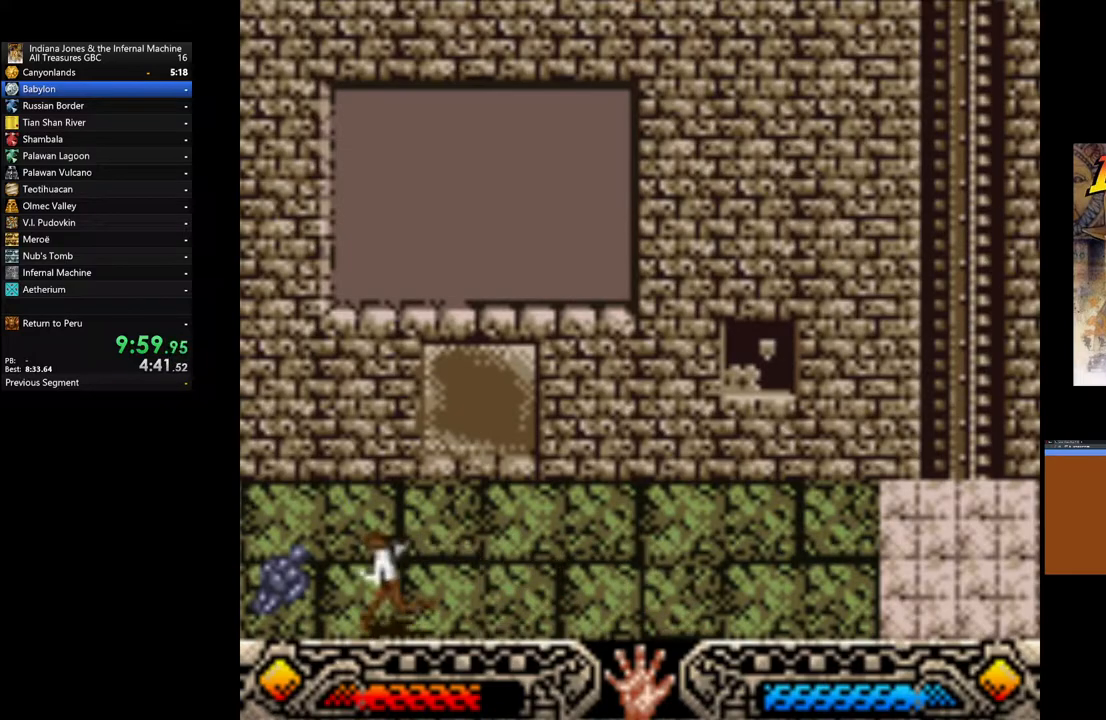
{"buttons": [], "left_stick": "down-right", "right_stick": "center", "events": [[217, "A", "down"], [267, "A", "up"], [267, "left_stick", "down-right"], [383, "A", "down"], [483, "A", "up"]]}
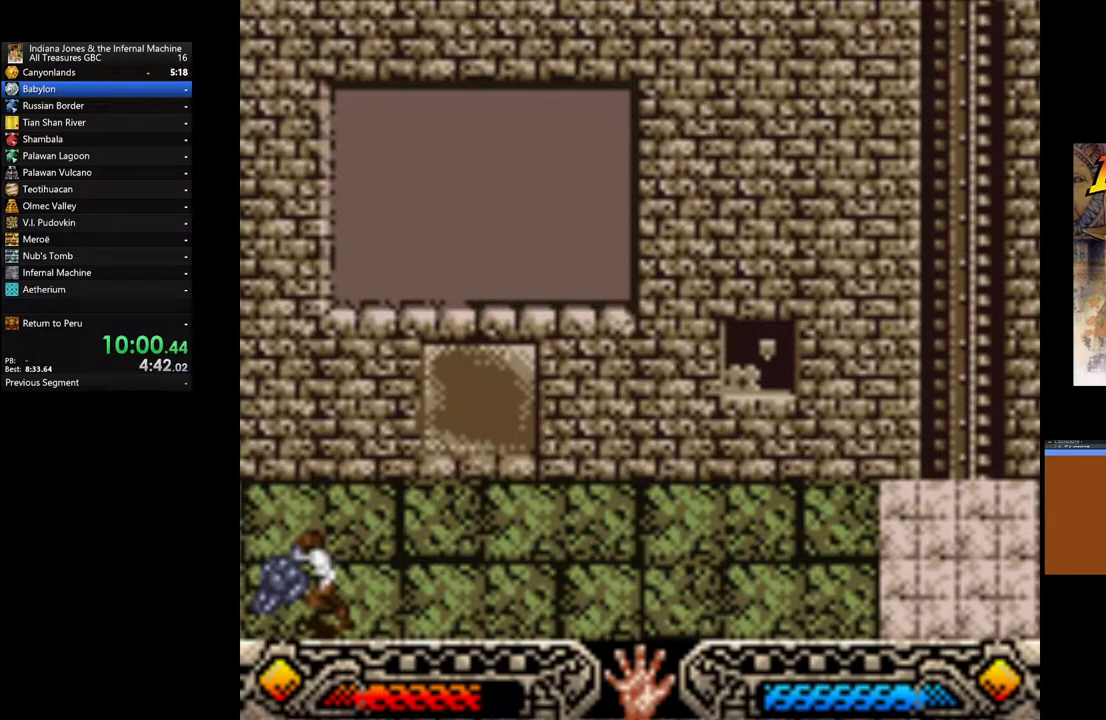
{"buttons": ["A"], "left_stick": "down-right", "right_stick": "center", "events": [[100, "A", "down"], [183, "A", "up"], [283, "A", "down"], [383, "A", "up"], [467, "A", "down"]]}
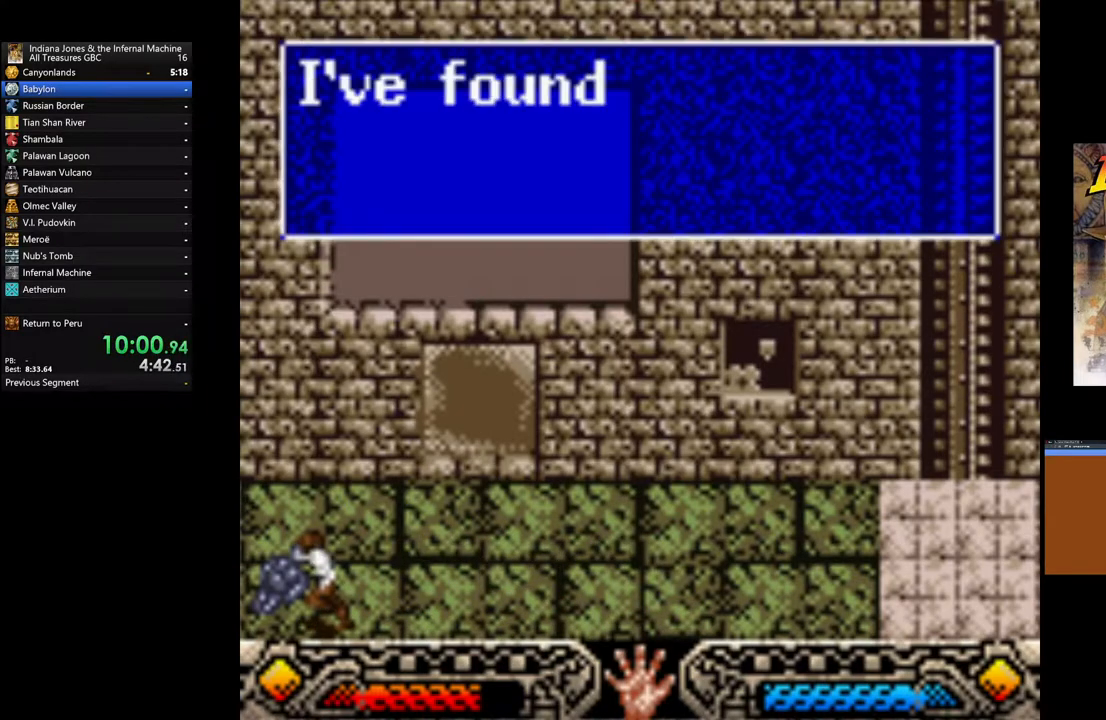
{"buttons": [], "left_stick": "down-right", "right_stick": "center", "events": [[83, "A", "up"], [167, "A", "down"], [283, "A", "up"], [400, "A", "down"], [500, "A", "up"]]}
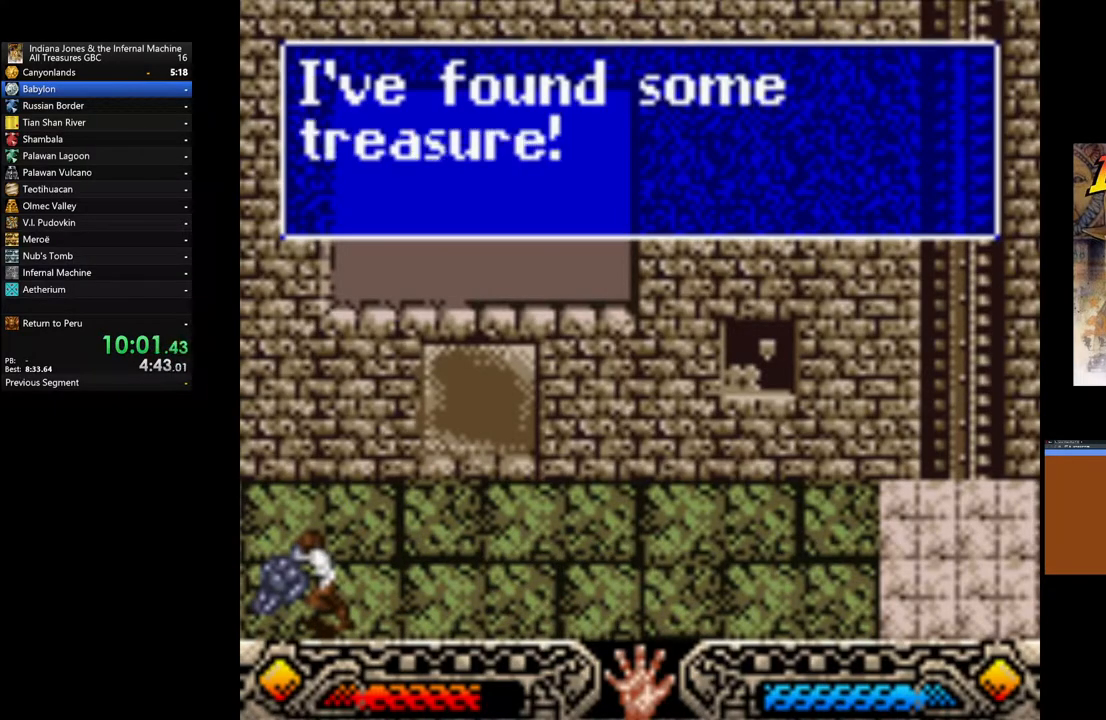
{"buttons": [], "left_stick": "down-right", "right_stick": "center", "events": [[150, "A", "down"], [267, "A", "up"]]}
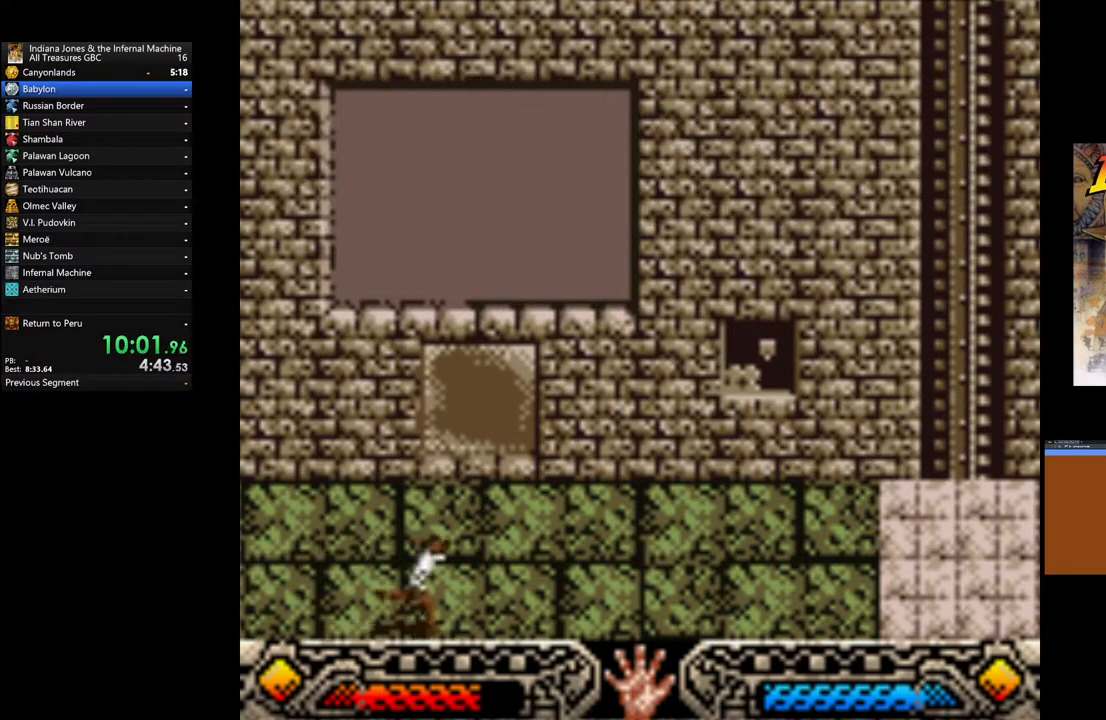
{"buttons": [], "left_stick": "down-right", "right_stick": "center", "events": []}
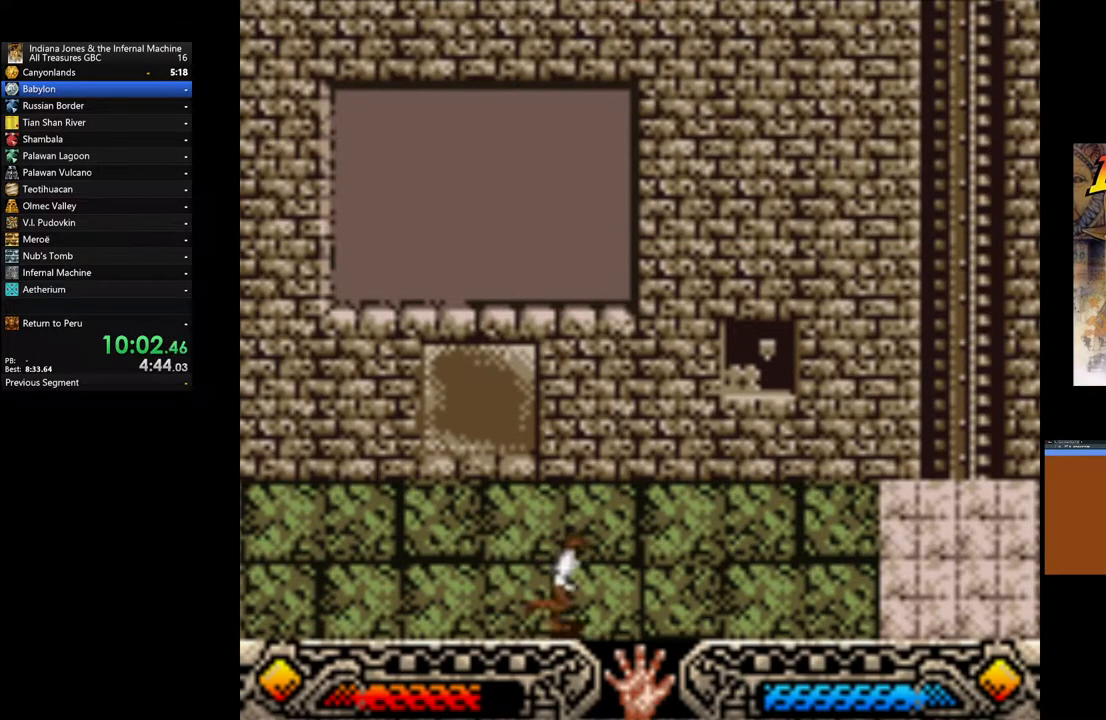
{"buttons": [], "left_stick": "down-right", "right_stick": "center", "events": []}
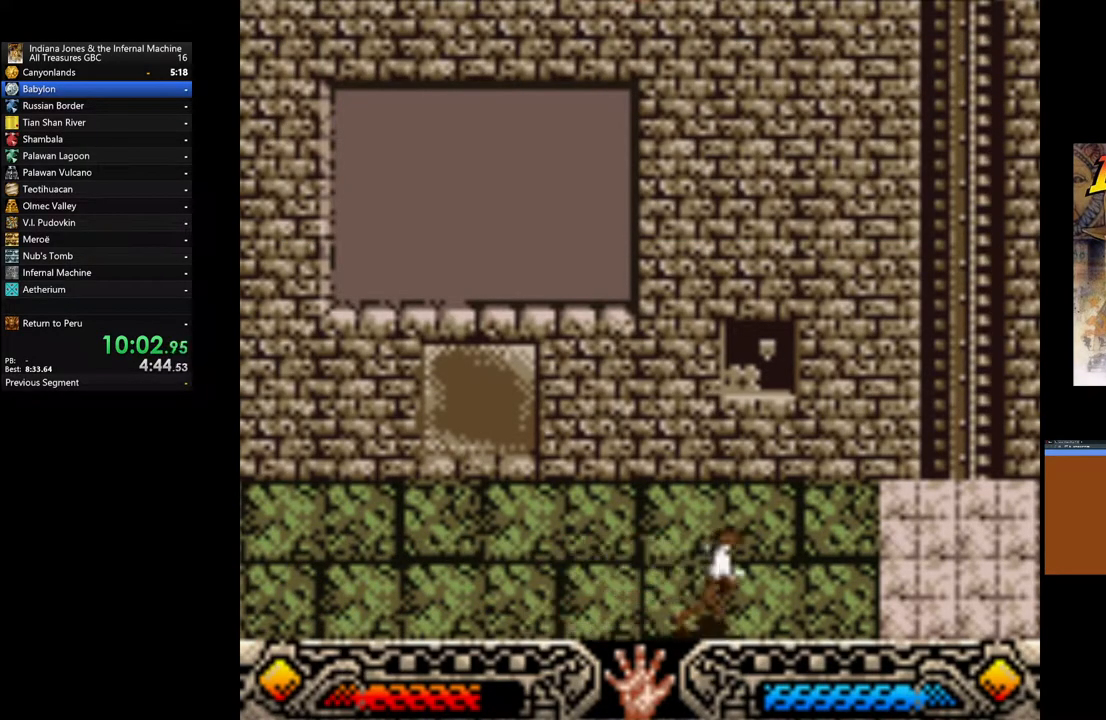
{"buttons": [], "left_stick": "down-right", "right_stick": "center", "events": []}
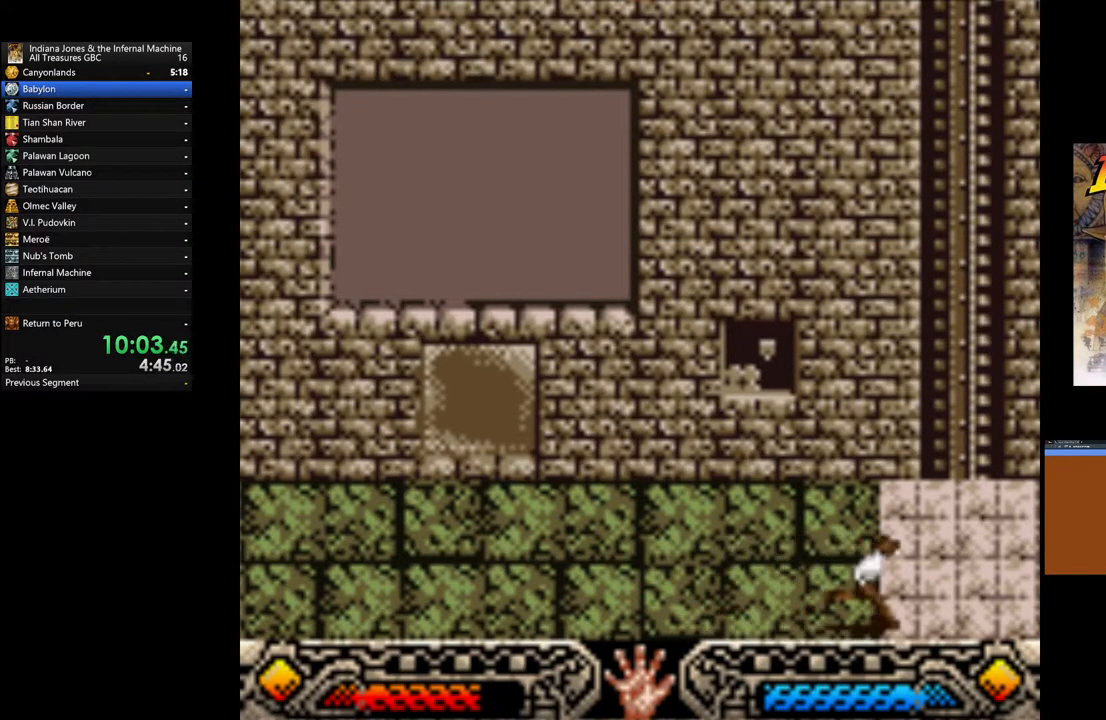
{"buttons": [], "left_stick": "down", "right_stick": "center", "events": [[33, "A", "down"], [150, "A", "up"], [217, "left_stick", "down"]]}
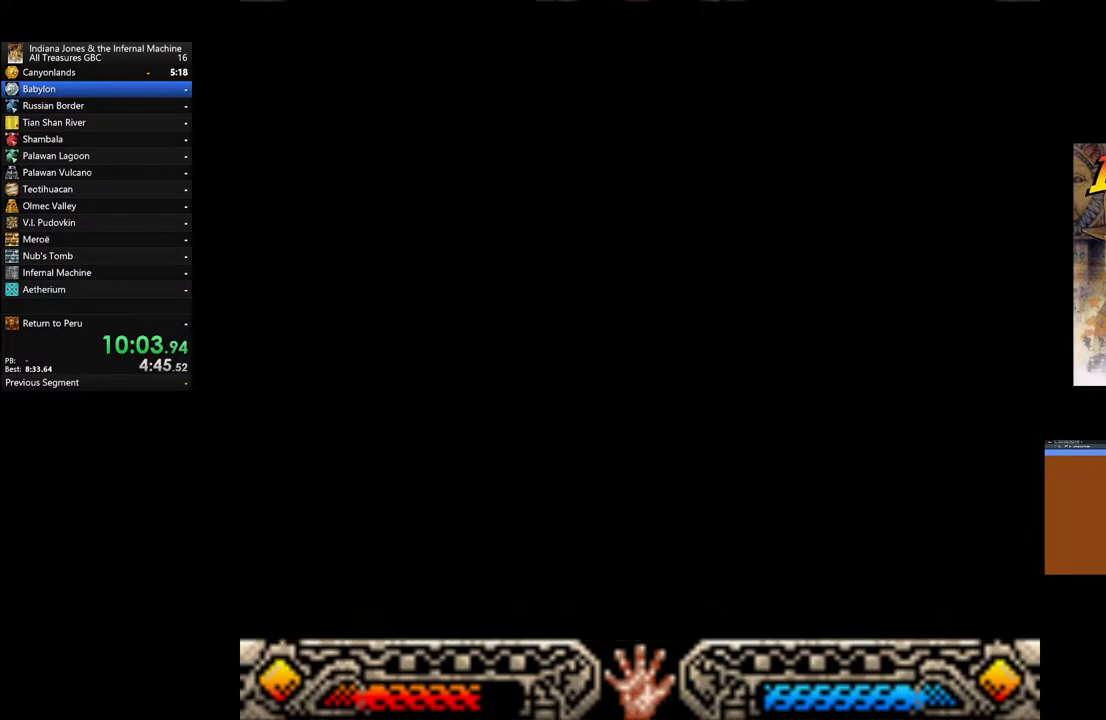
{"buttons": [], "left_stick": "down", "right_stick": "center", "events": []}
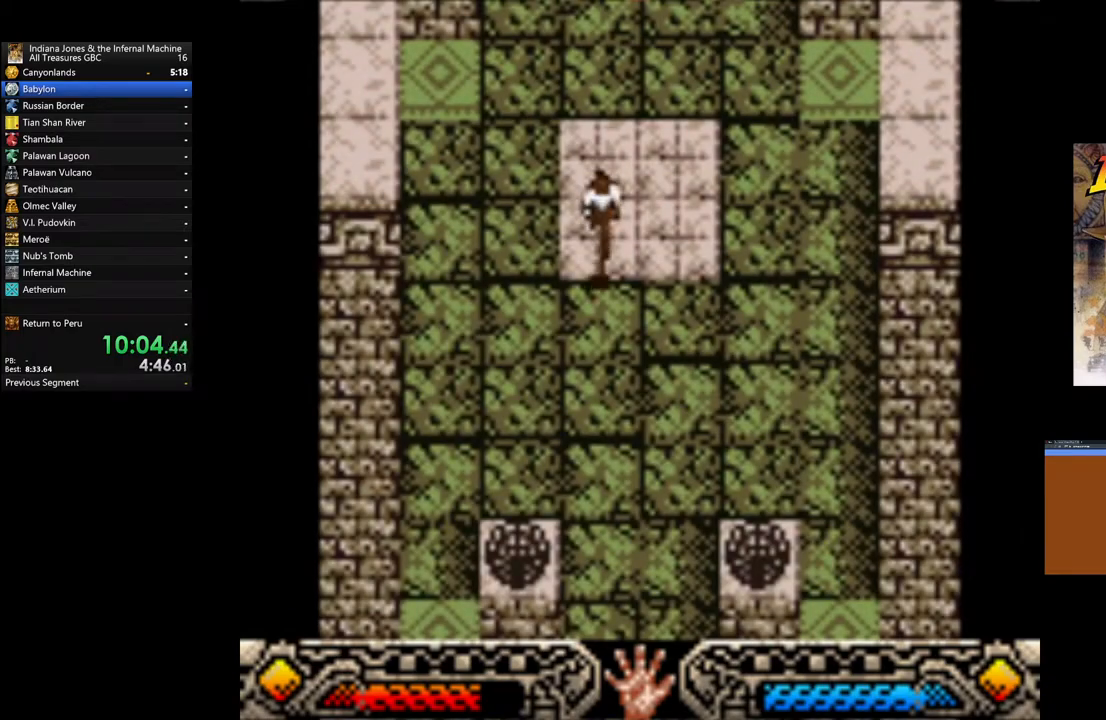
{"buttons": [], "left_stick": "down", "right_stick": "center", "events": []}
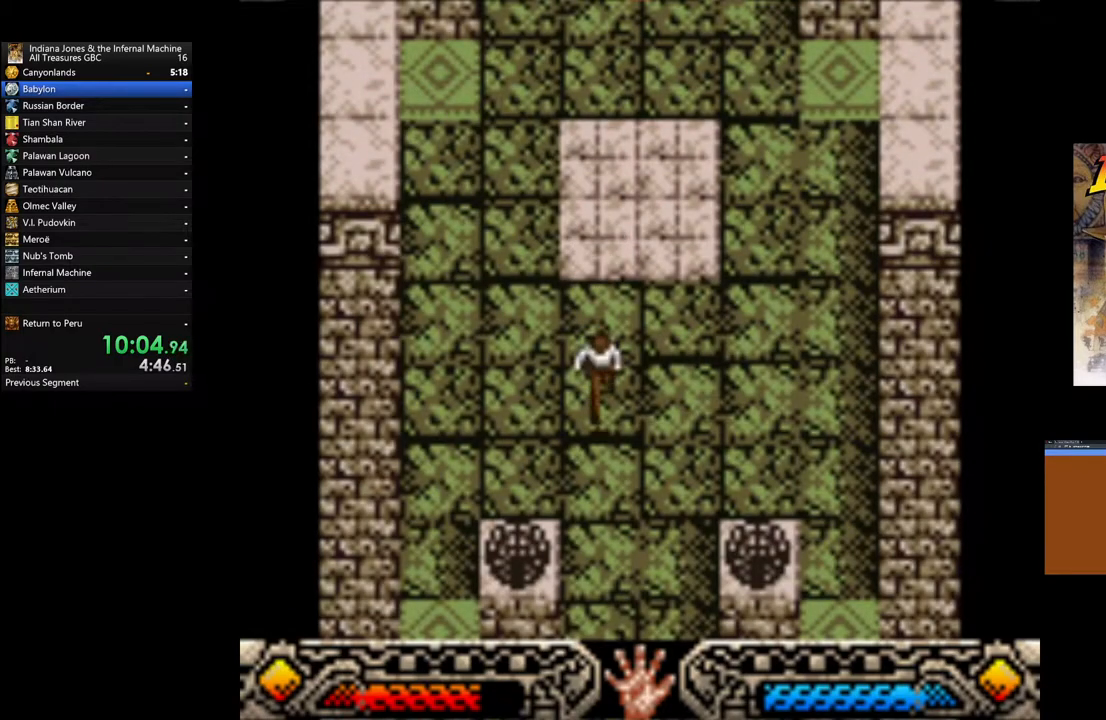
{"buttons": [], "left_stick": "down", "right_stick": "center", "events": []}
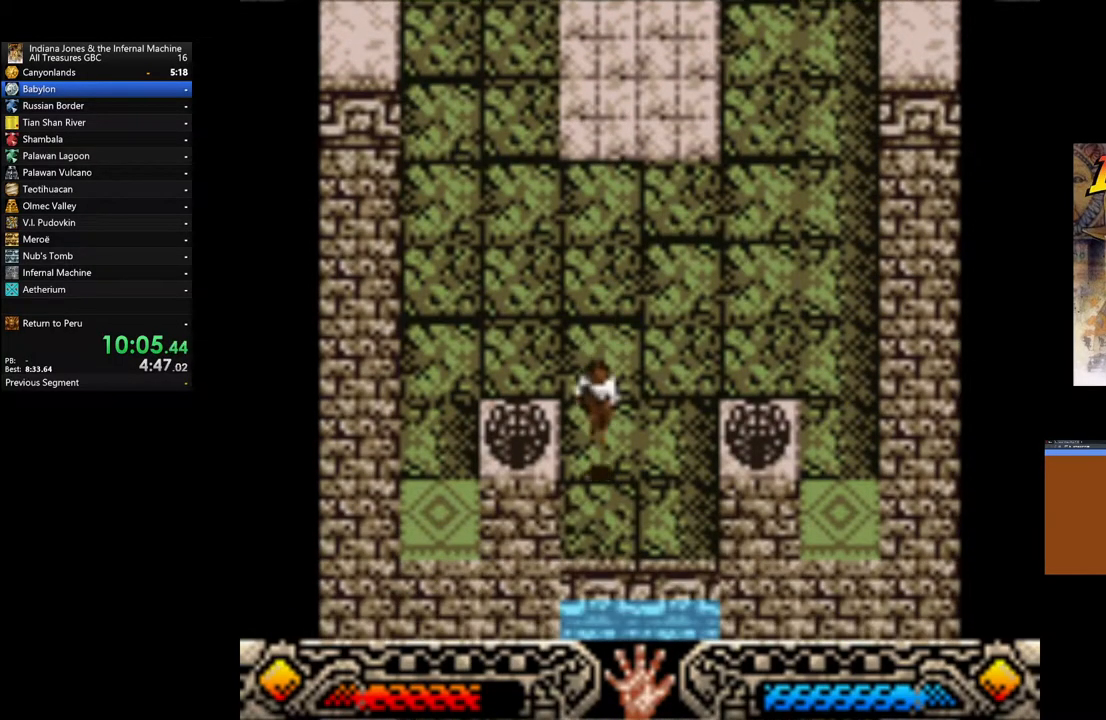
{"buttons": [], "left_stick": "down", "right_stick": "center", "events": []}
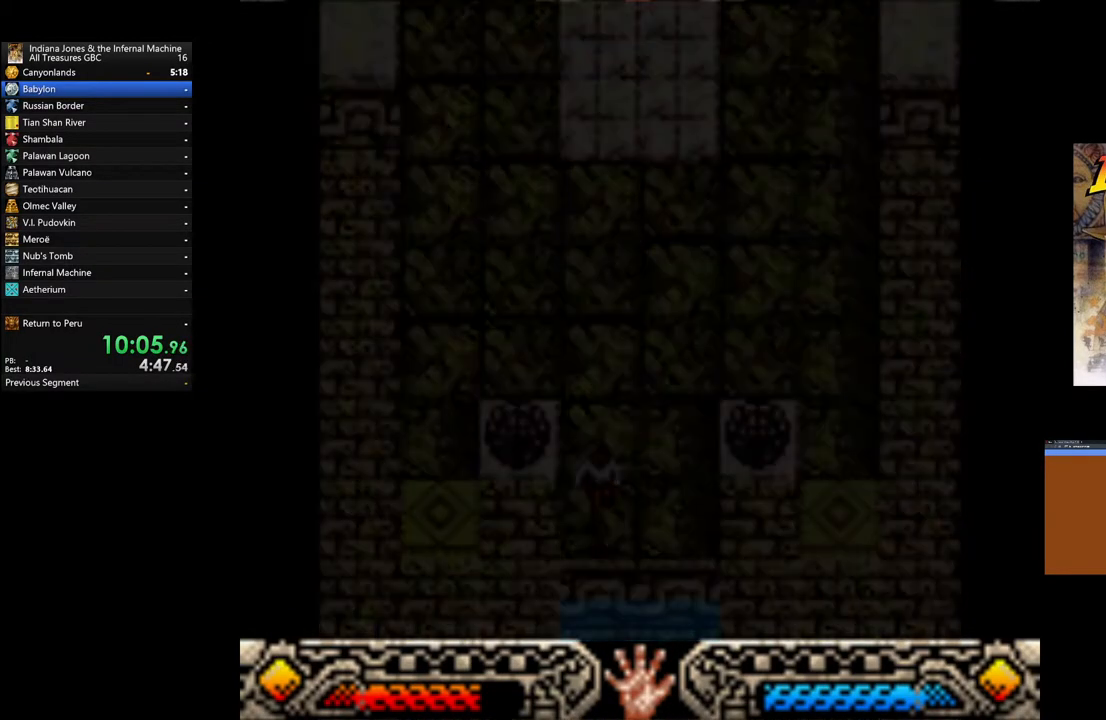
{"buttons": [], "left_stick": "down-left", "right_stick": "center", "events": [[400, "left_stick", "down-left"]]}
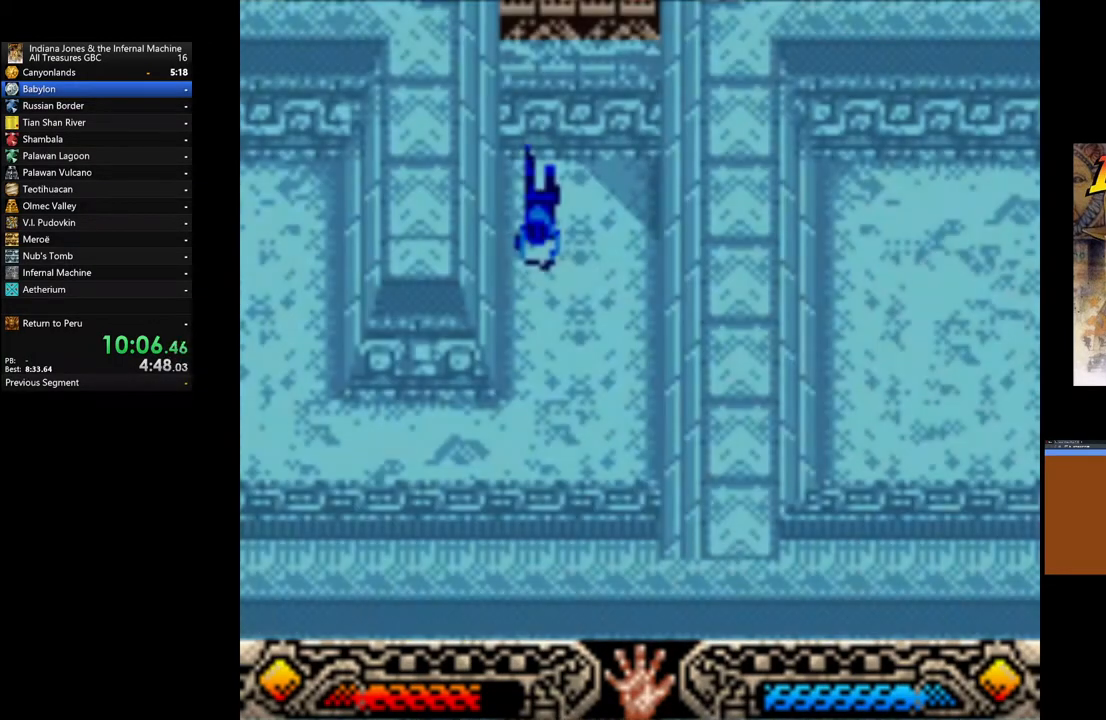
{"buttons": [], "left_stick": "down-left", "right_stick": "center", "events": []}
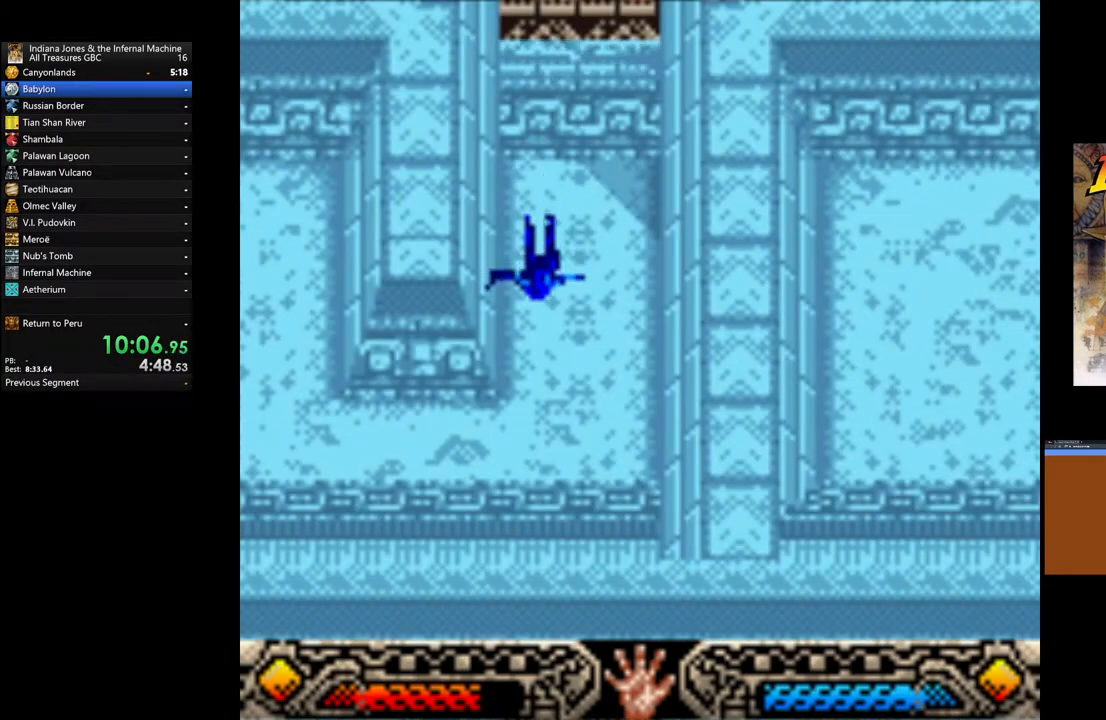
{"buttons": [], "left_stick": "down-left", "right_stick": "center", "events": []}
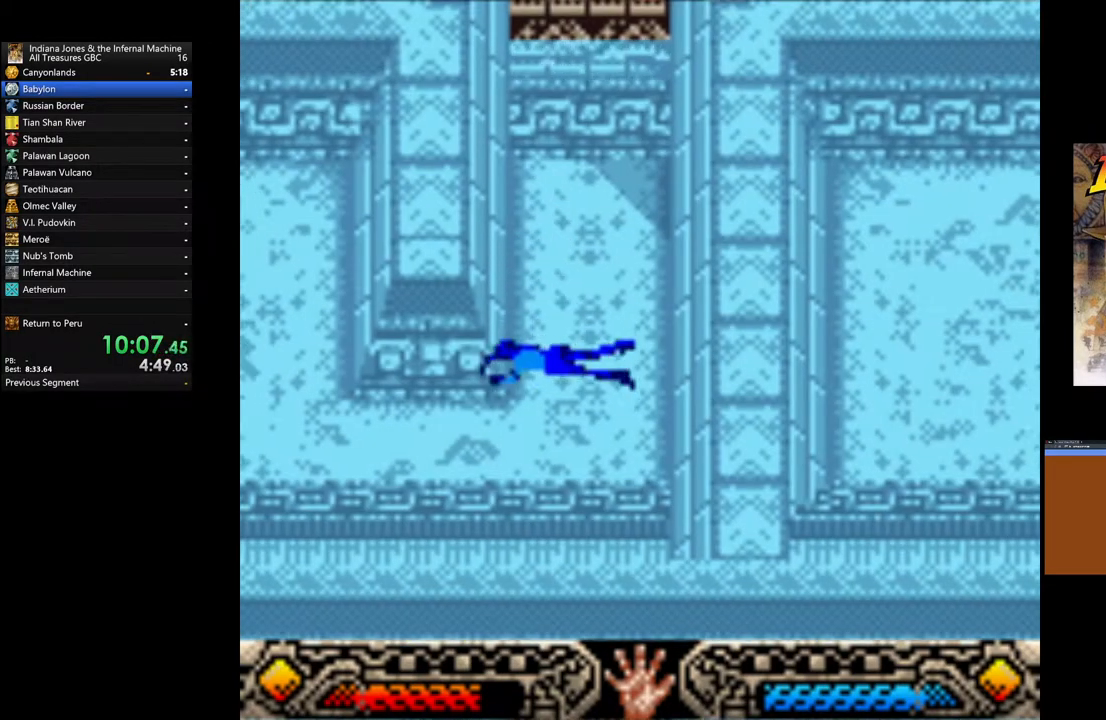
{"buttons": [], "left_stick": "left", "right_stick": "center", "events": [[317, "left_stick", "left"]]}
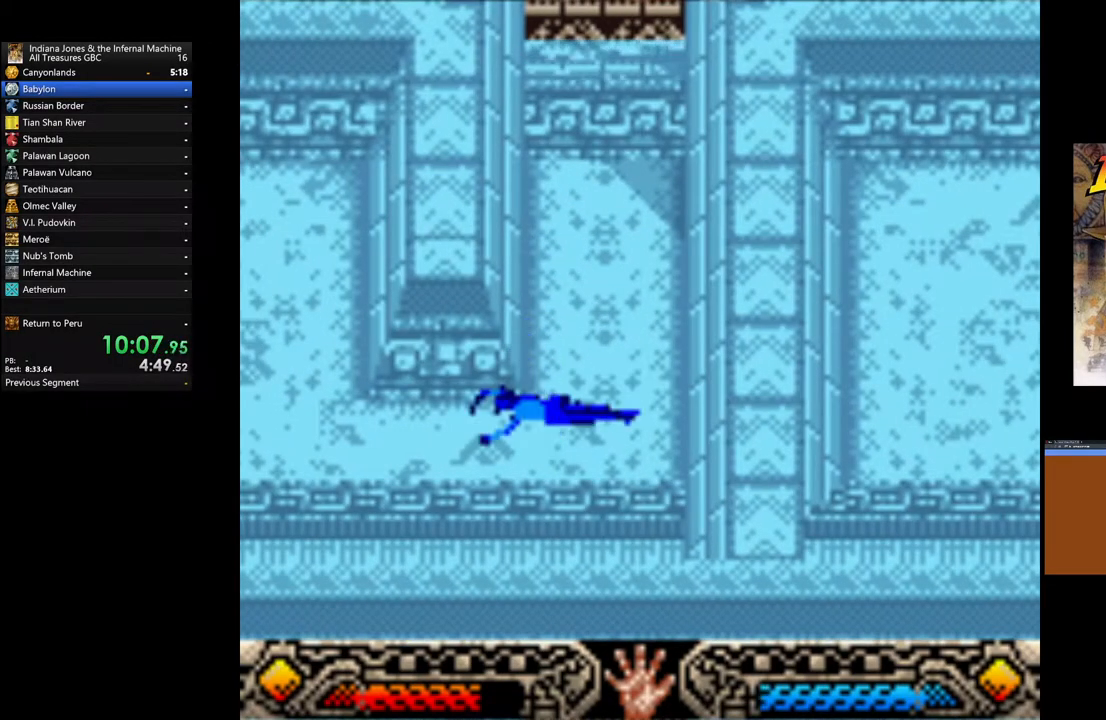
{"buttons": [], "left_stick": "down-left", "right_stick": "center", "events": [[233, "left_stick", "down-left"]]}
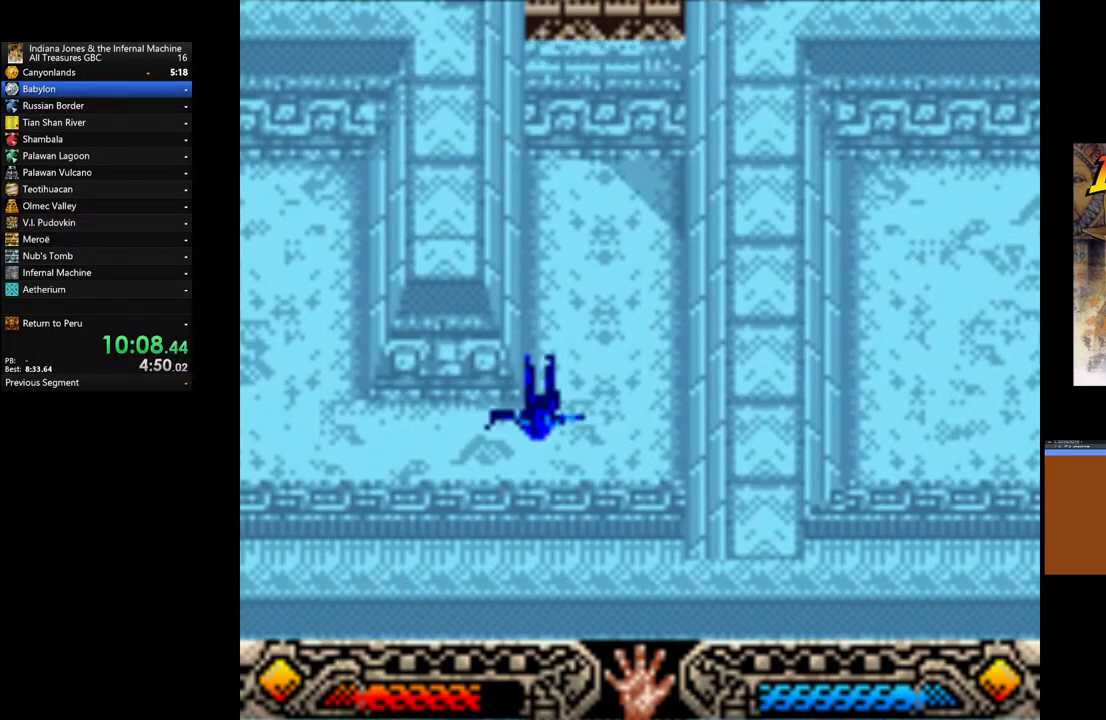
{"buttons": [], "left_stick": "up-left", "right_stick": "center", "events": [[333, "left_stick", "left"], [450, "left_stick", "up-left"]]}
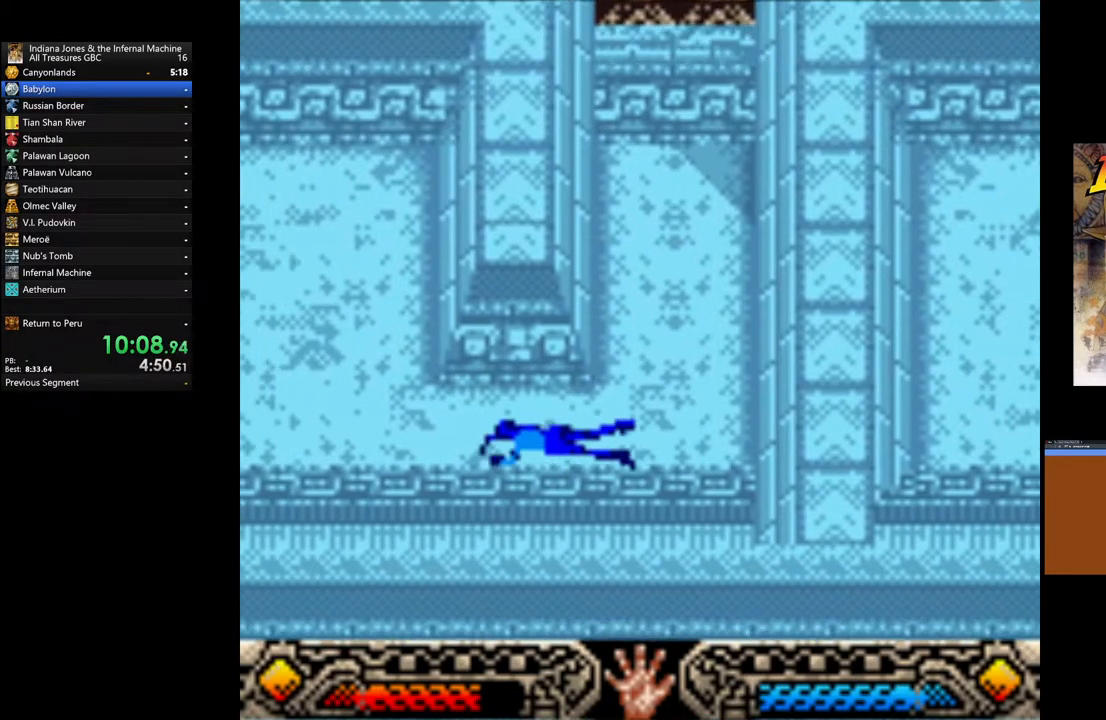
{"buttons": [], "left_stick": "up-left", "right_stick": "center", "events": []}
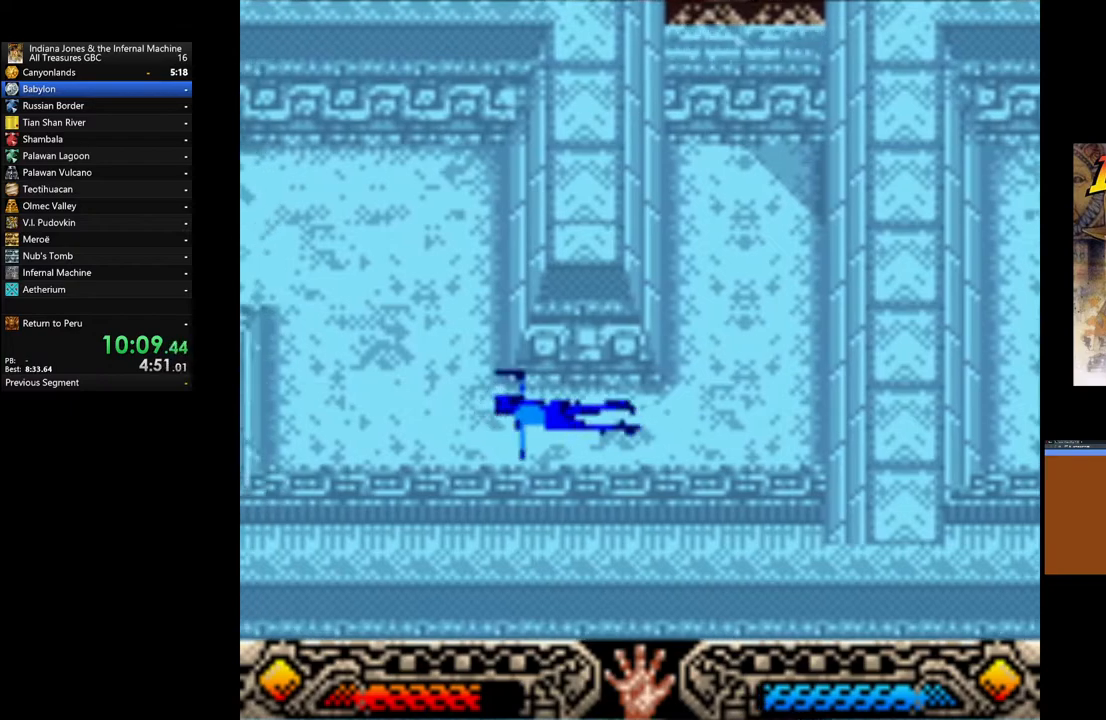
{"buttons": [], "left_stick": "up-left", "right_stick": "center", "events": []}
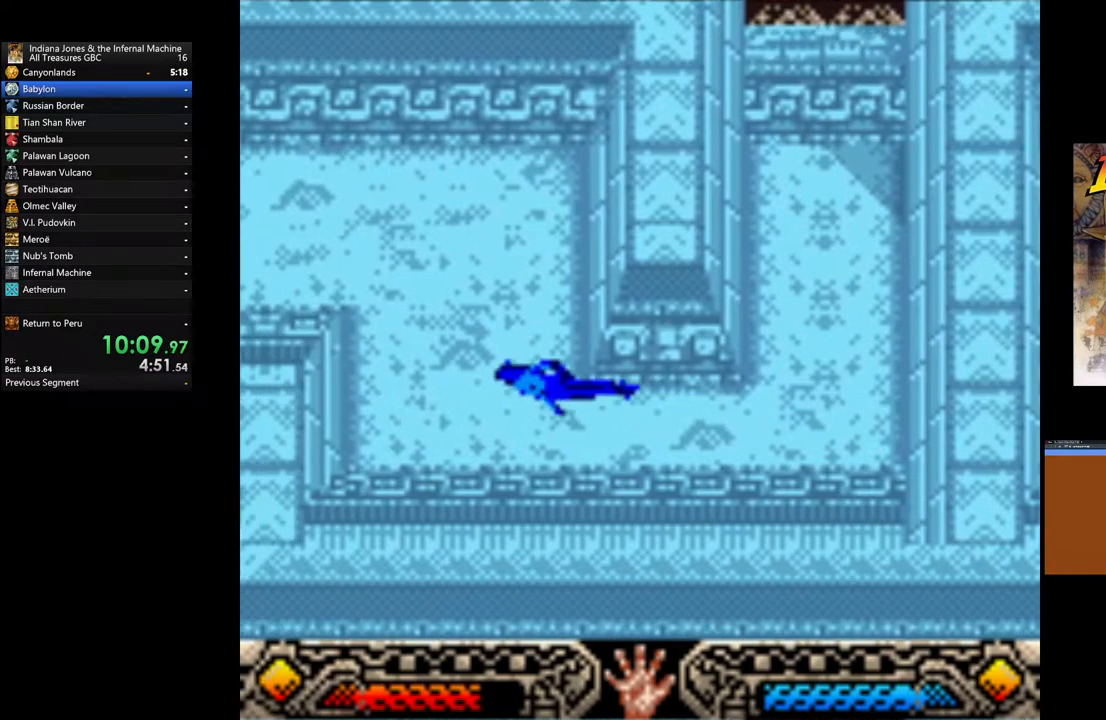
{"buttons": [], "left_stick": "up-left", "right_stick": "center", "events": []}
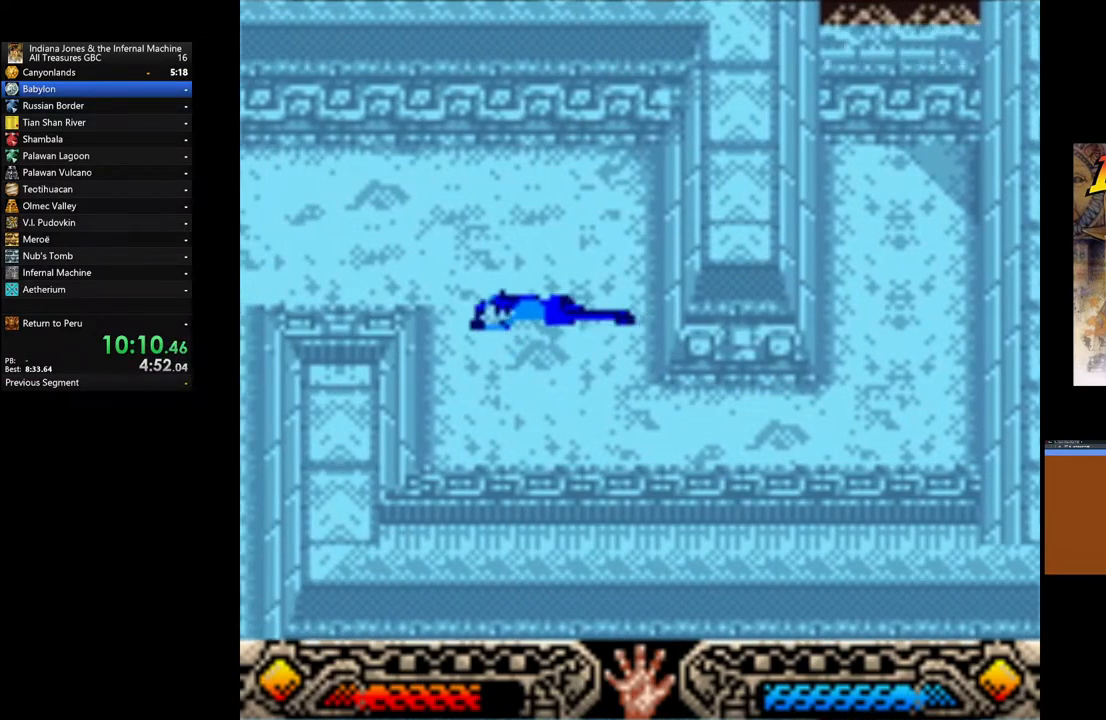
{"buttons": [], "left_stick": "up-left", "right_stick": "center", "events": []}